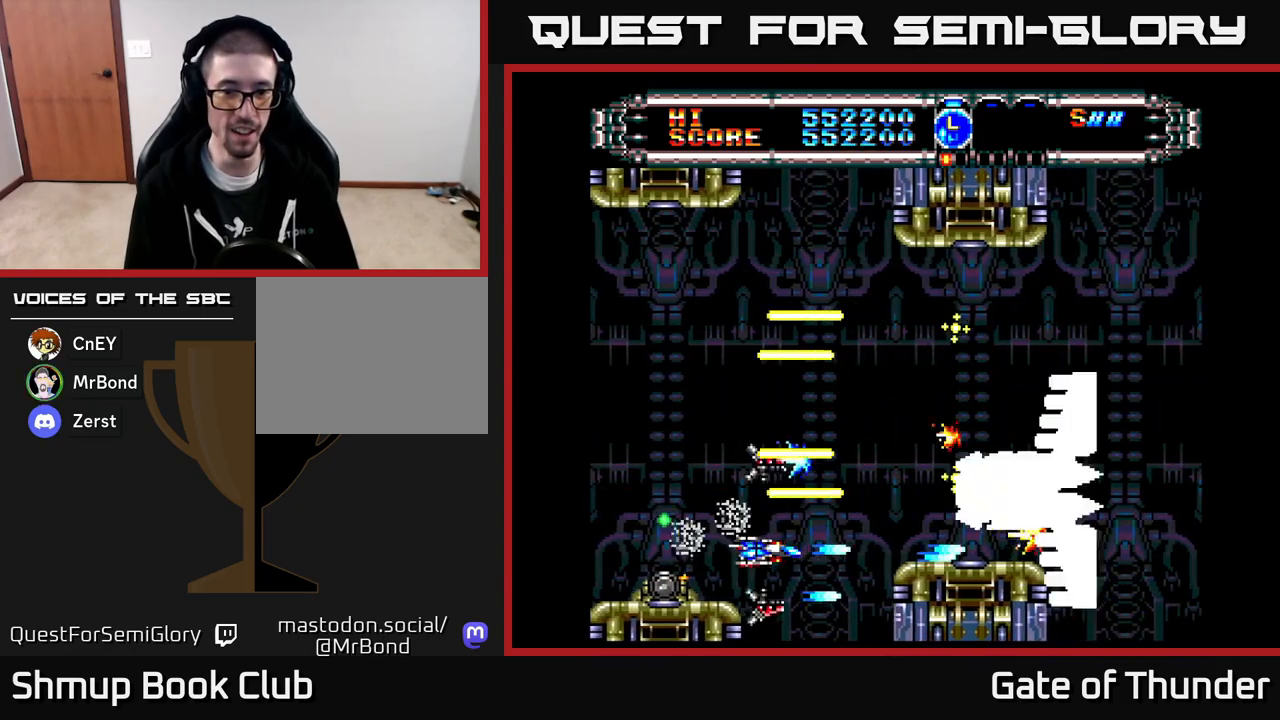
Gameplay with a controller (Xbox layout); each line is a JSON object with the inputs held at the frame after it. "events" lists button and stick changes between this image and that frame as [ms after this image, input, new state], when the widget could be followed in between. Not read: right_stick.
{"buttons": ["X", "DPAD_UP"], "left_stick": "center", "events": [[333, "DPAD_UP", "down"]]}
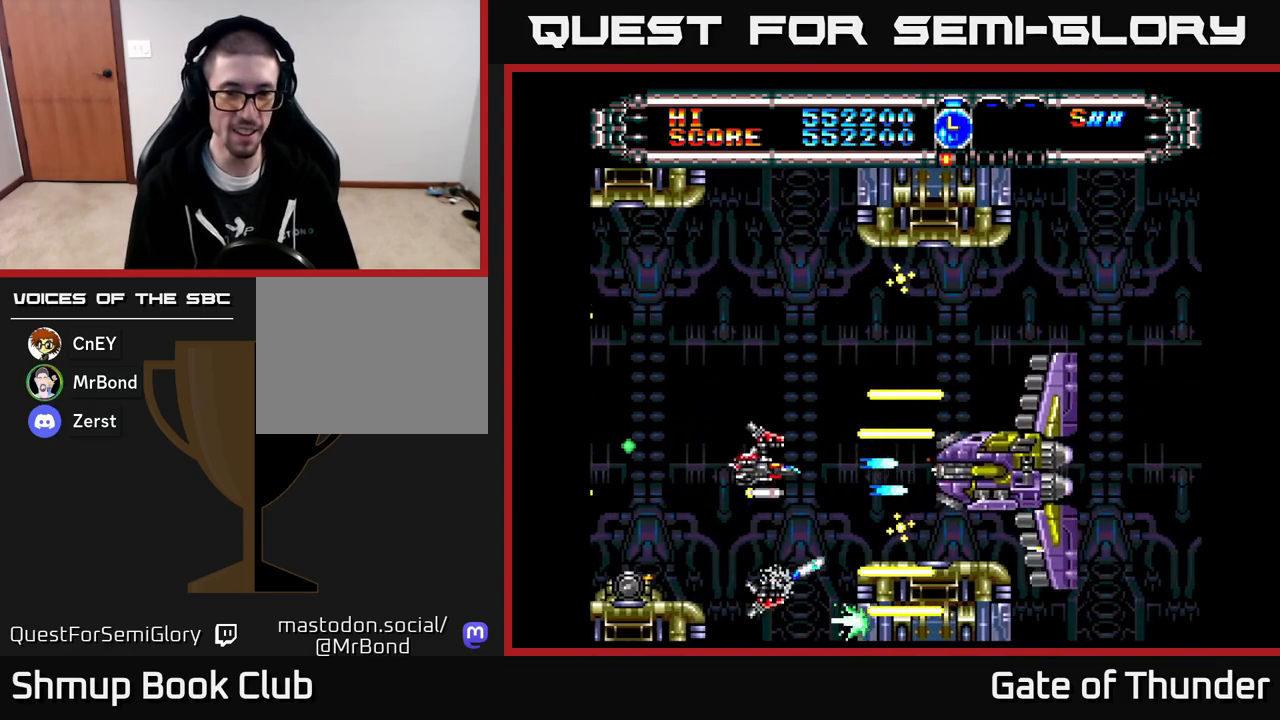
{"buttons": ["X", "DPAD_RIGHT"], "left_stick": "center", "events": [[17, "DPAD_LEFT", "down"], [333, "DPAD_LEFT", "up"], [400, "DPAD_RIGHT", "down"], [467, "DPAD_UP", "up"]]}
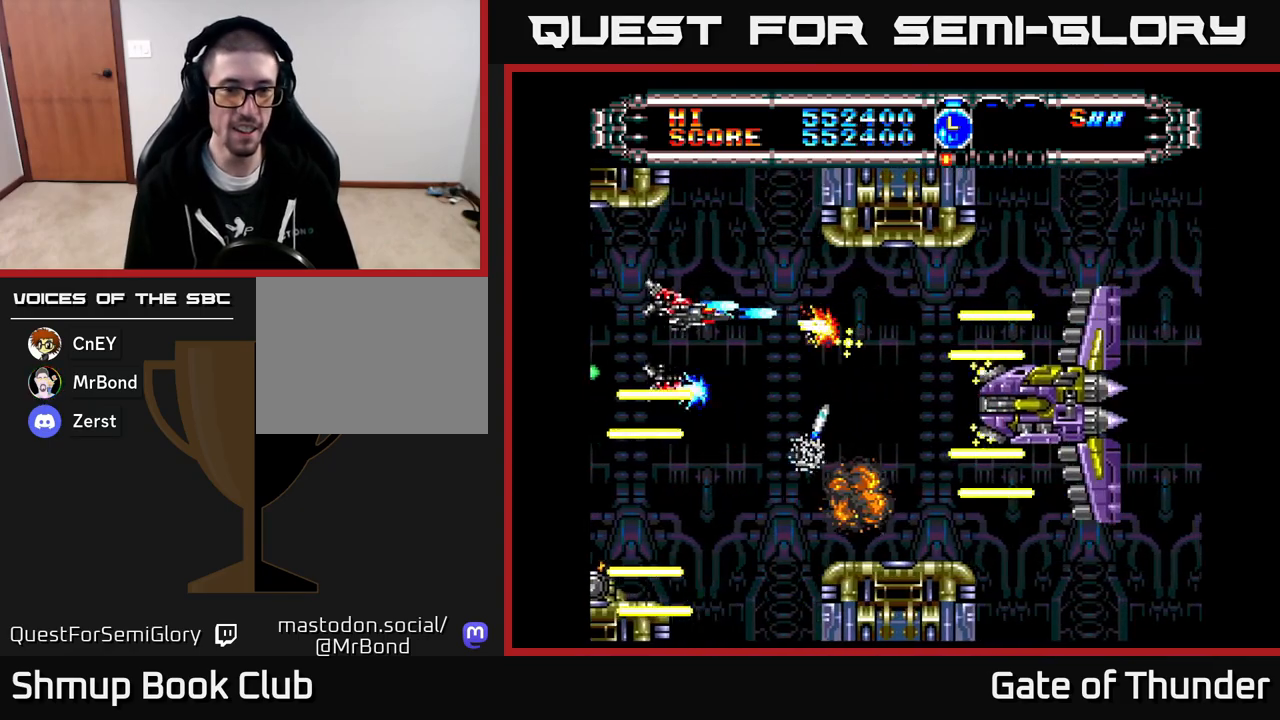
{"buttons": ["X", "DPAD_UP"], "left_stick": "center", "events": [[83, "DPAD_DOWN", "down"], [83, "DPAD_RIGHT", "up"], [133, "DPAD_DOWN", "up"], [133, "DPAD_LEFT", "down"], [250, "DPAD_LEFT", "up"], [383, "DPAD_UP", "down"]]}
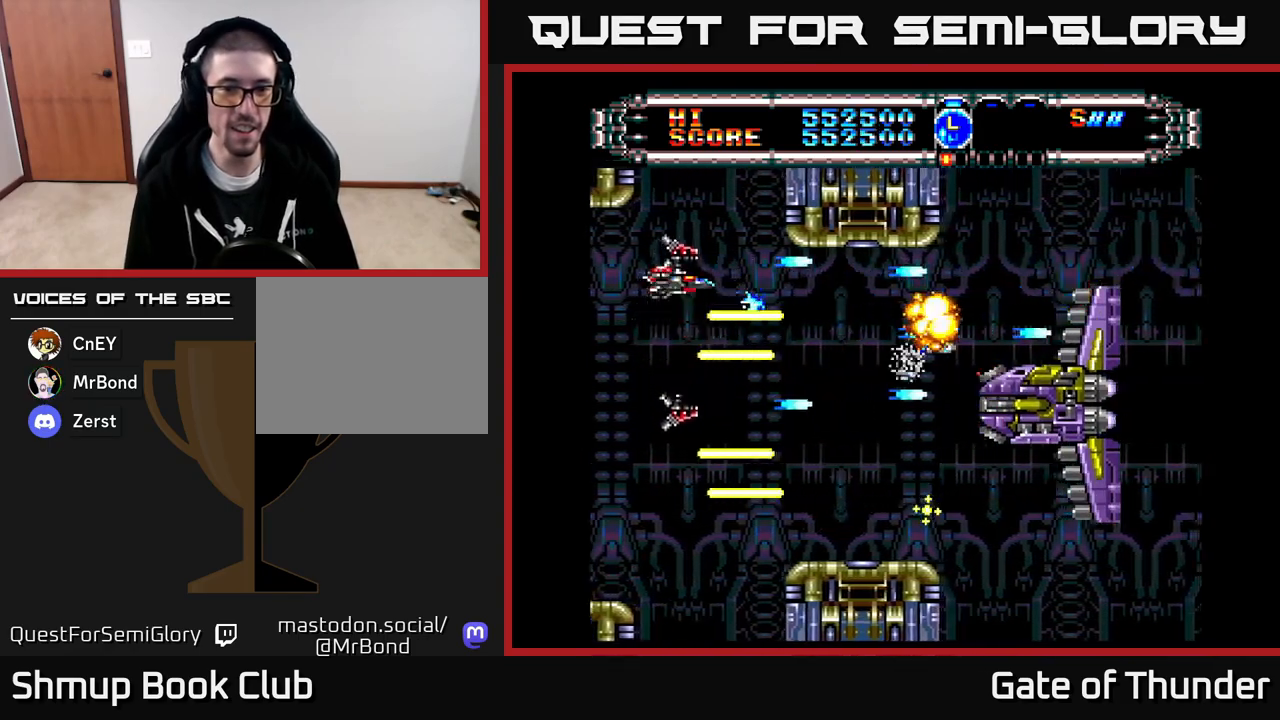
{"buttons": ["X", "DPAD_DOWN", "DPAD_LEFT"], "left_stick": "center", "events": [[67, "DPAD_RIGHT", "down"], [67, "DPAD_UP", "up"], [167, "DPAD_DOWN", "down"], [200, "DPAD_RIGHT", "up"], [483, "DPAD_LEFT", "down"]]}
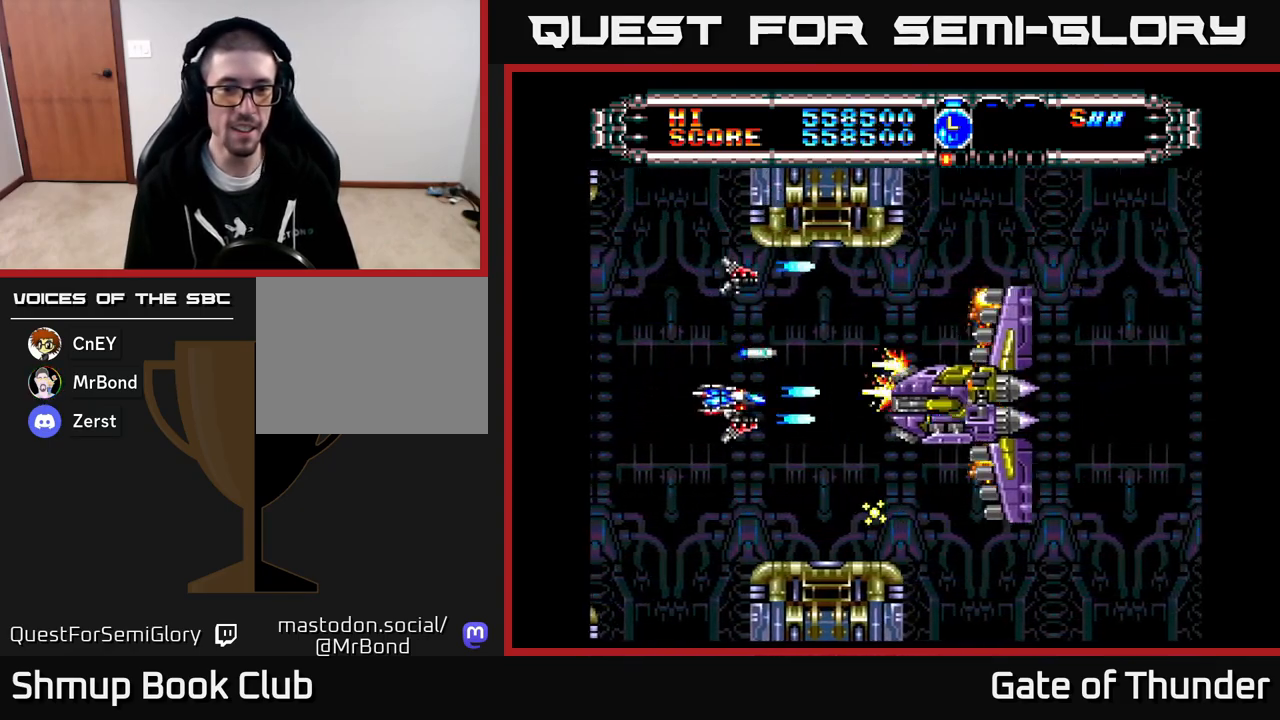
{"buttons": ["X", "DPAD_UP"], "left_stick": "center", "events": [[300, "DPAD_DOWN", "up"], [350, "DPAD_LEFT", "up"], [500, "DPAD_UP", "down"]]}
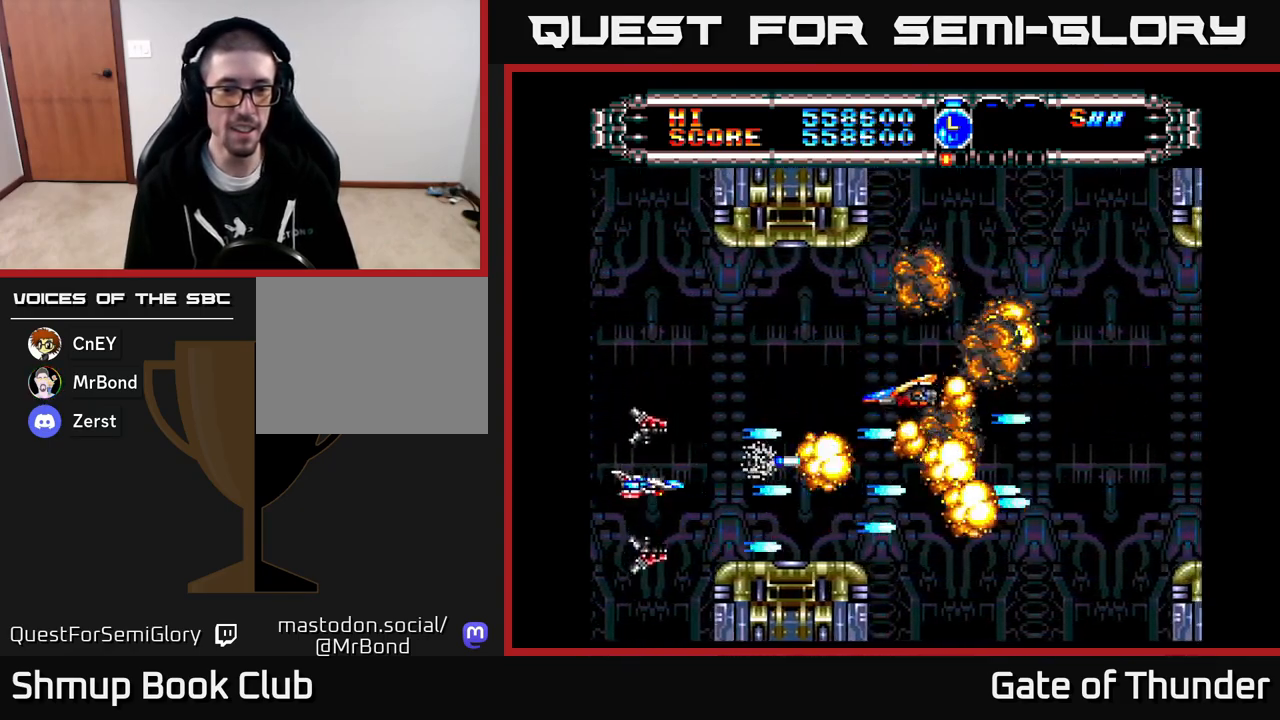
{"buttons": ["X", "DPAD_RIGHT"], "left_stick": "center"}
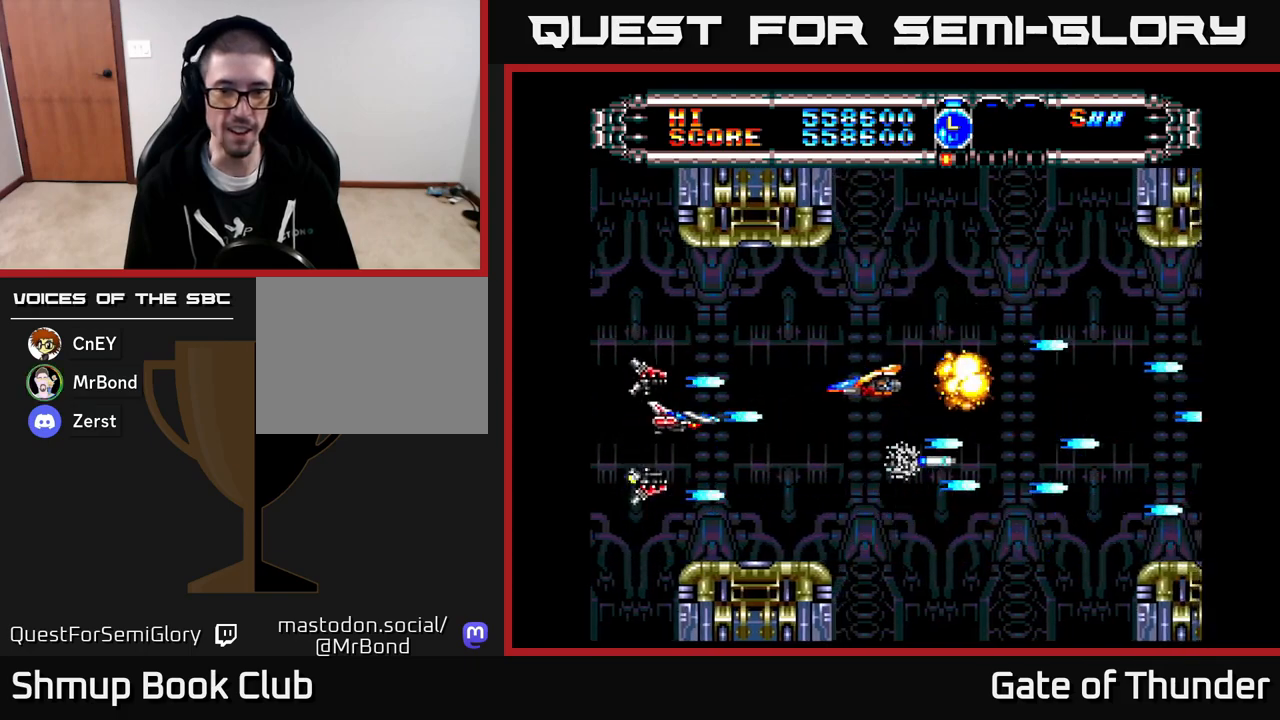
{"buttons": ["X", "DPAD_RIGHT"], "left_stick": "center", "events": [[17, "DPAD_RIGHT", "up"], [50, "DPAD_LEFT", "down"], [150, "DPAD_LEFT", "up"], [183, "DPAD_RIGHT", "down"], [350, "DPAD_DOWN", "down"], [367, "DPAD_RIGHT", "up"], [483, "DPAD_DOWN", "up"], [483, "DPAD_RIGHT", "down"]]}
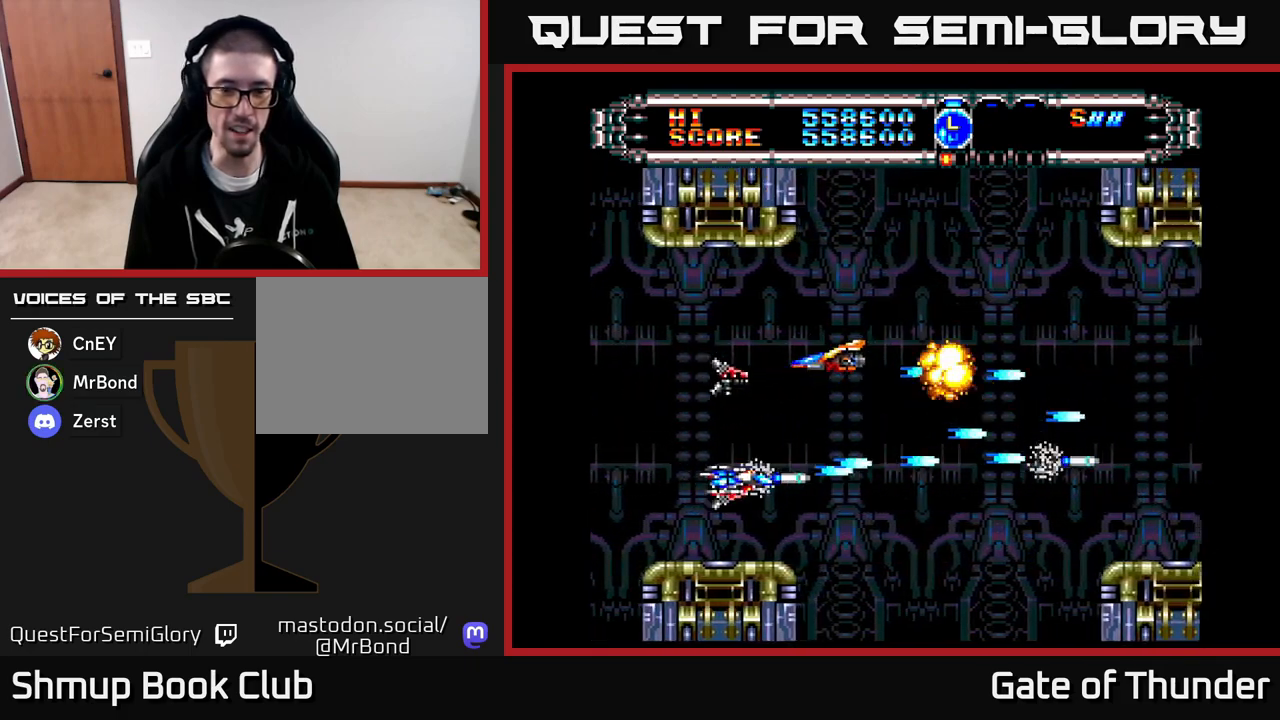
{"buttons": ["X", "DPAD_UP"], "left_stick": "center", "events": [[450, "DPAD_RIGHT", "up"], [467, "DPAD_UP", "down"]]}
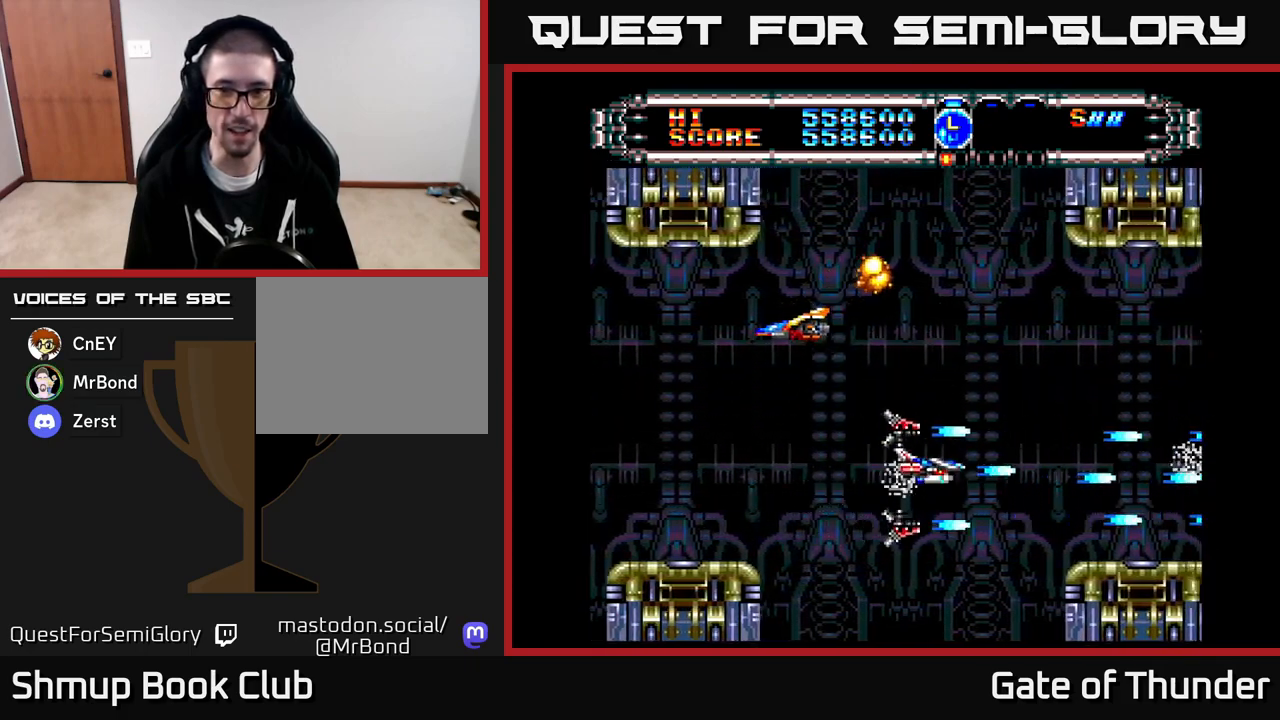
{"buttons": ["X"], "left_stick": "center", "events": [[50, "DPAD_RIGHT", "down"], [167, "DPAD_UP", "up"], [233, "DPAD_RIGHT", "up"]]}
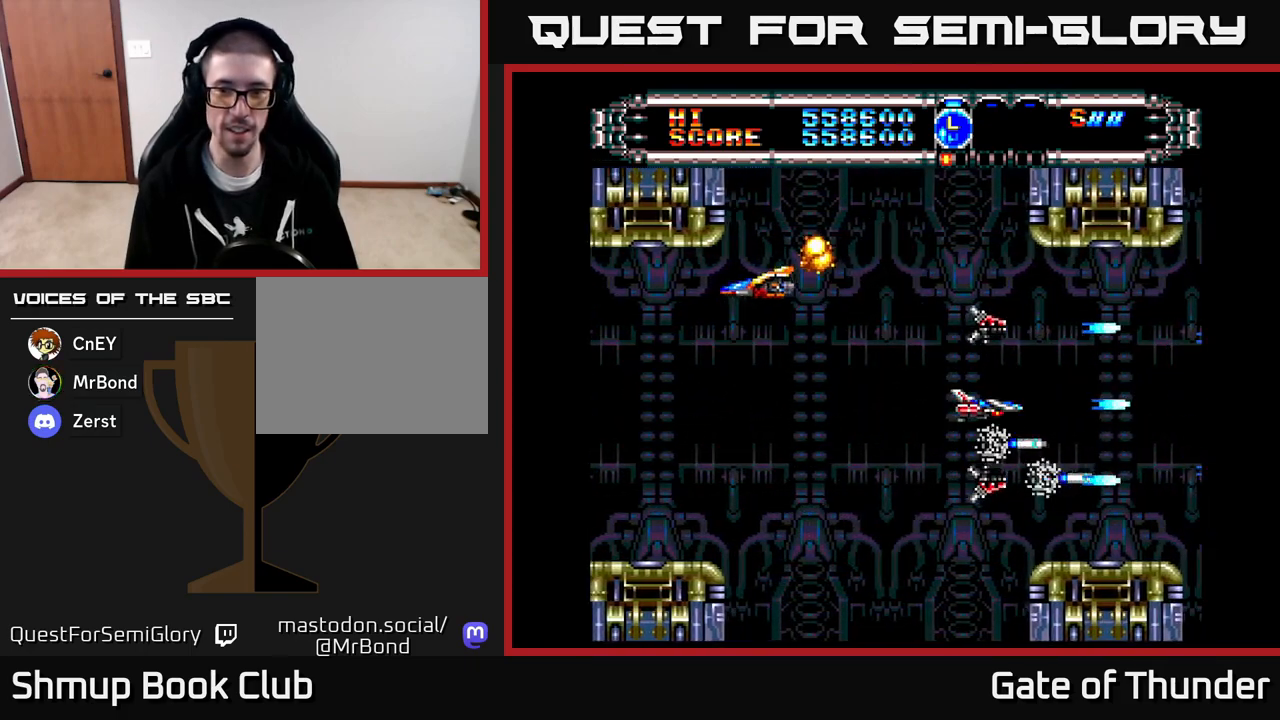
{"buttons": ["X", "DPAD_LEFT"], "left_stick": "center", "events": [[317, "DPAD_LEFT", "down"]]}
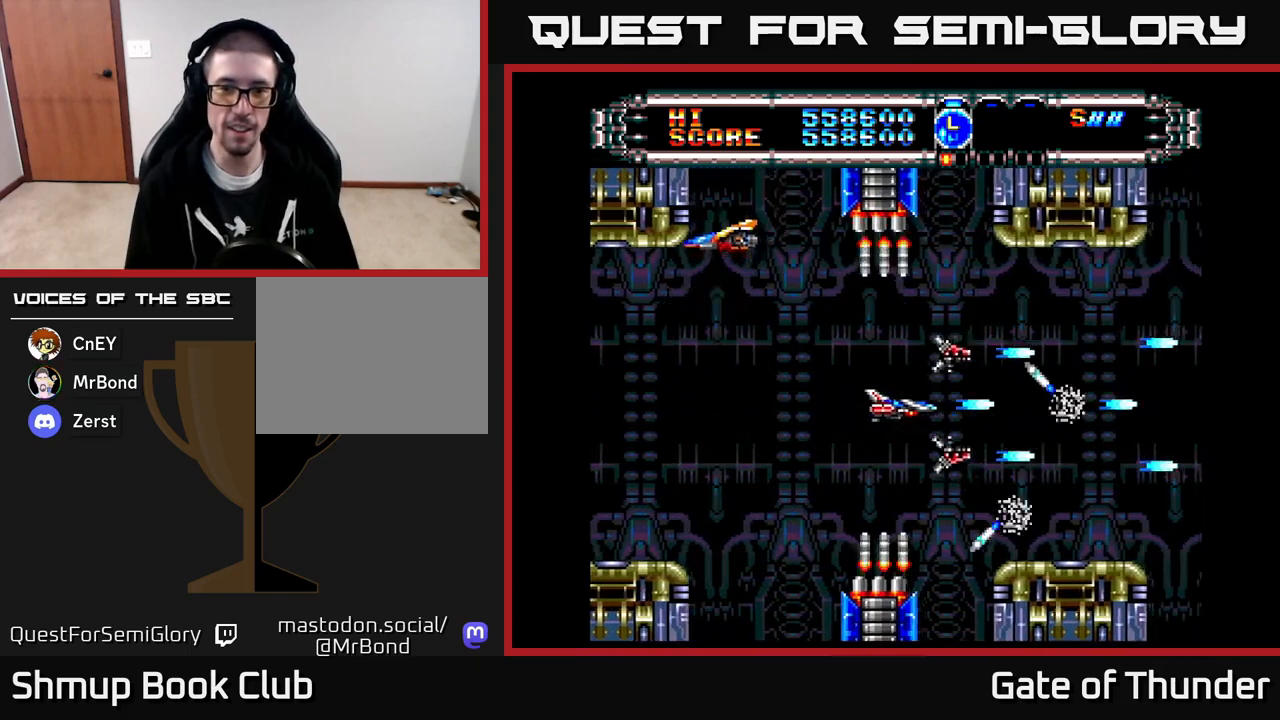
{"buttons": ["X", "DPAD_UP"], "left_stick": "center", "events": [[333, "DPAD_UP", "down"], [350, "DPAD_LEFT", "up"], [383, "DPAD_LEFT", "down"], [500, "DPAD_LEFT", "up"]]}
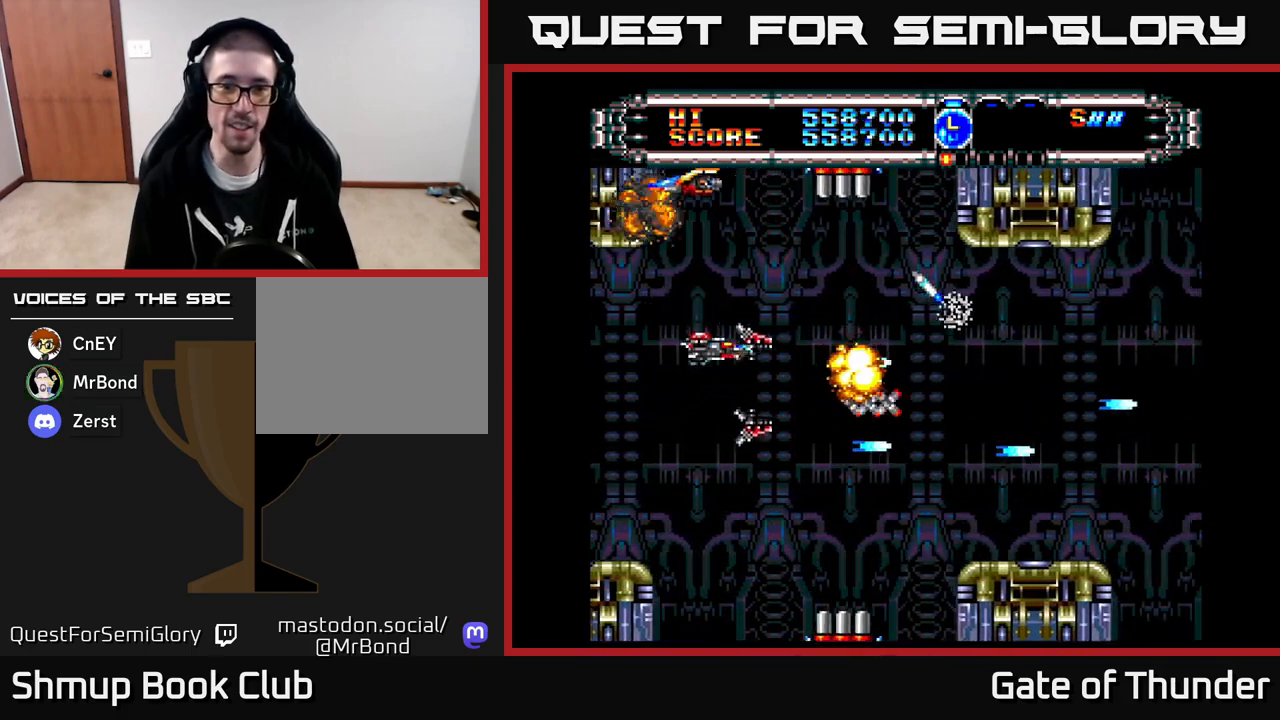
{"buttons": ["X", "DPAD_DOWN"], "left_stick": "center", "events": [[267, "DPAD_UP", "up"], [333, "DPAD_DOWN", "down"]]}
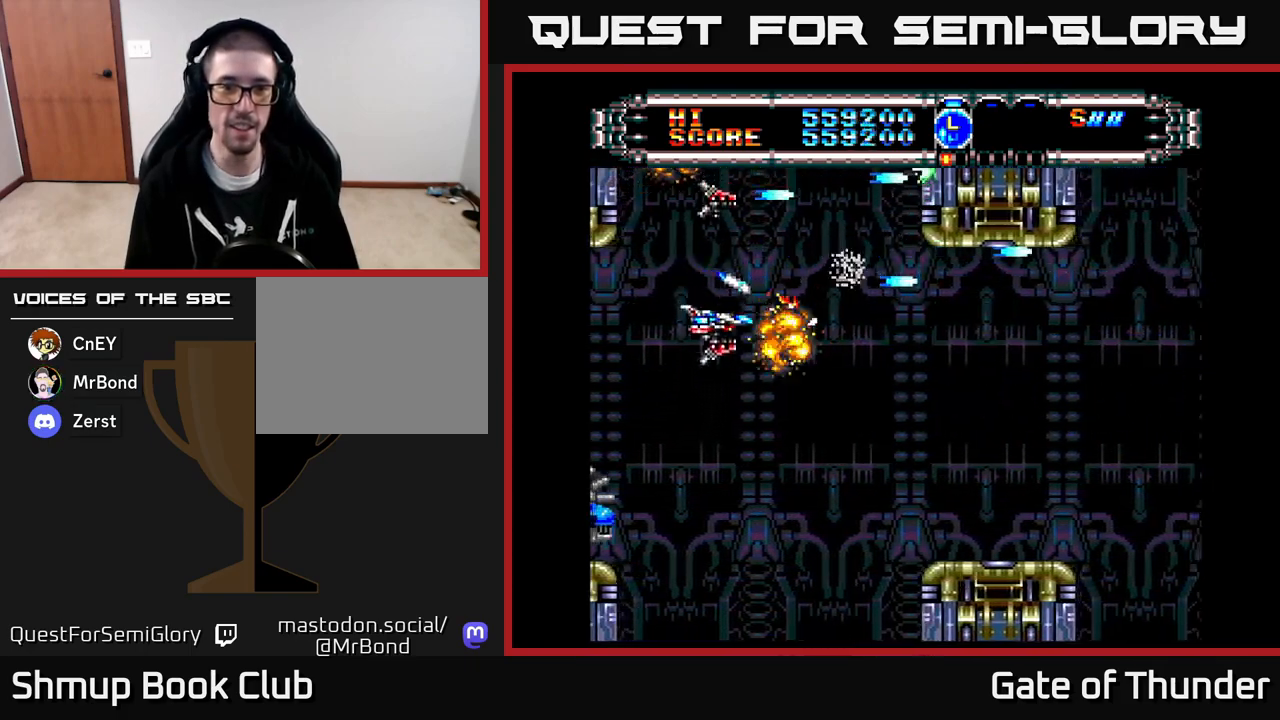
{"buttons": ["X"], "left_stick": "center", "events": [[67, "DPAD_LEFT", "down"], [217, "DPAD_LEFT", "up"], [283, "DPAD_DOWN", "up"], [317, "DPAD_LEFT", "down"], [333, "DPAD_UP", "down"], [400, "DPAD_UP", "up"], [467, "DPAD_LEFT", "up"]]}
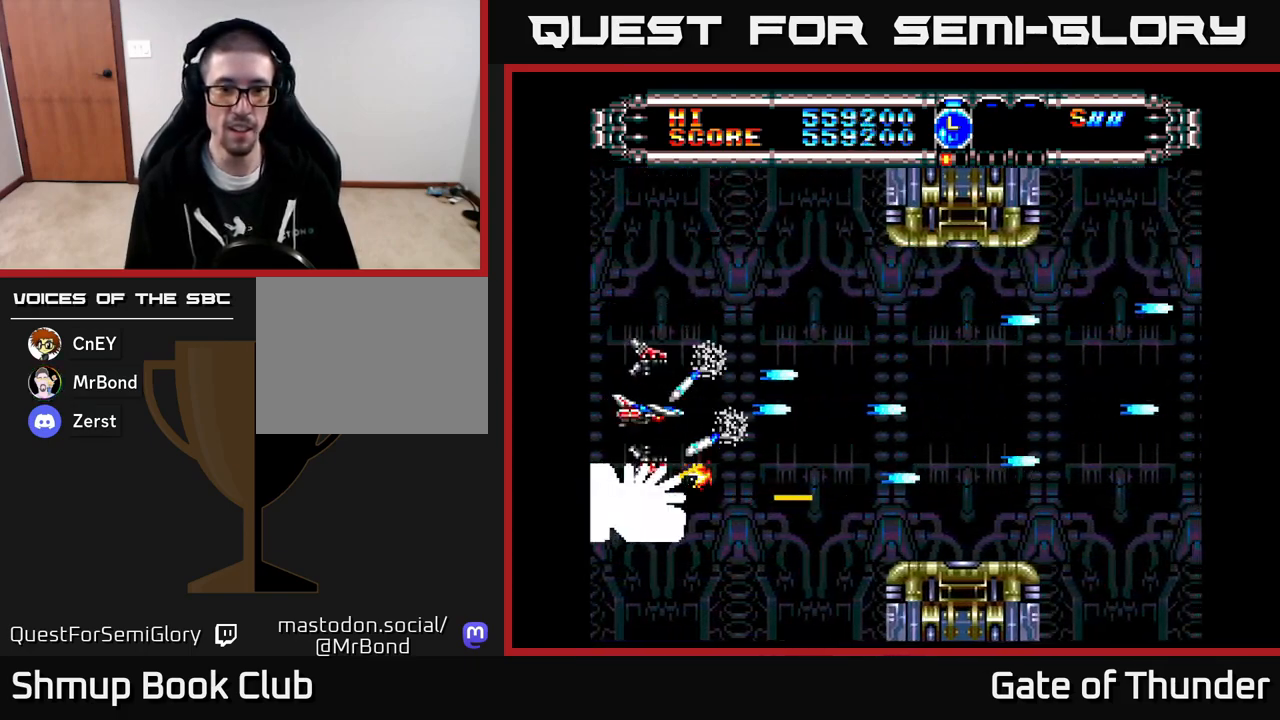
{"buttons": ["X"], "left_stick": "center", "events": []}
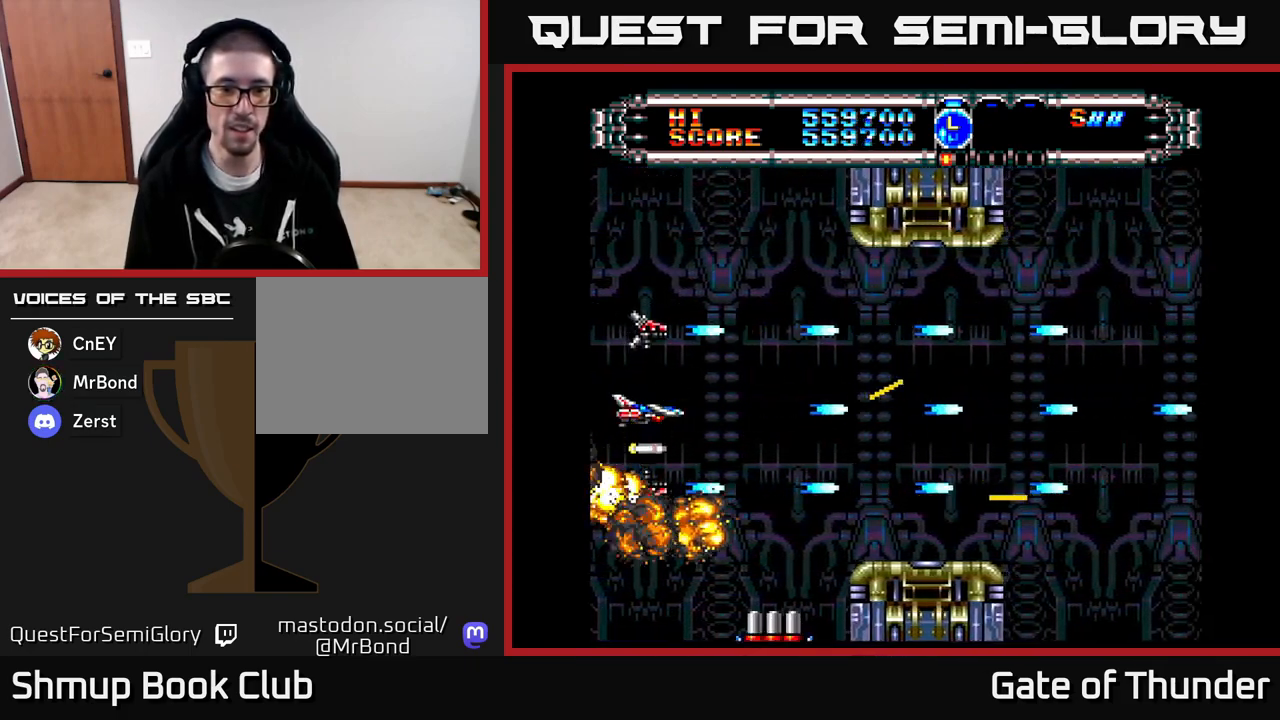
{"buttons": ["X", "DPAD_LEFT"], "left_stick": "center", "events": [[117, "DPAD_RIGHT", "down"], [233, "DPAD_RIGHT", "up"], [333, "DPAD_DOWN", "down"], [350, "DPAD_LEFT", "down"], [467, "DPAD_DOWN", "up"]]}
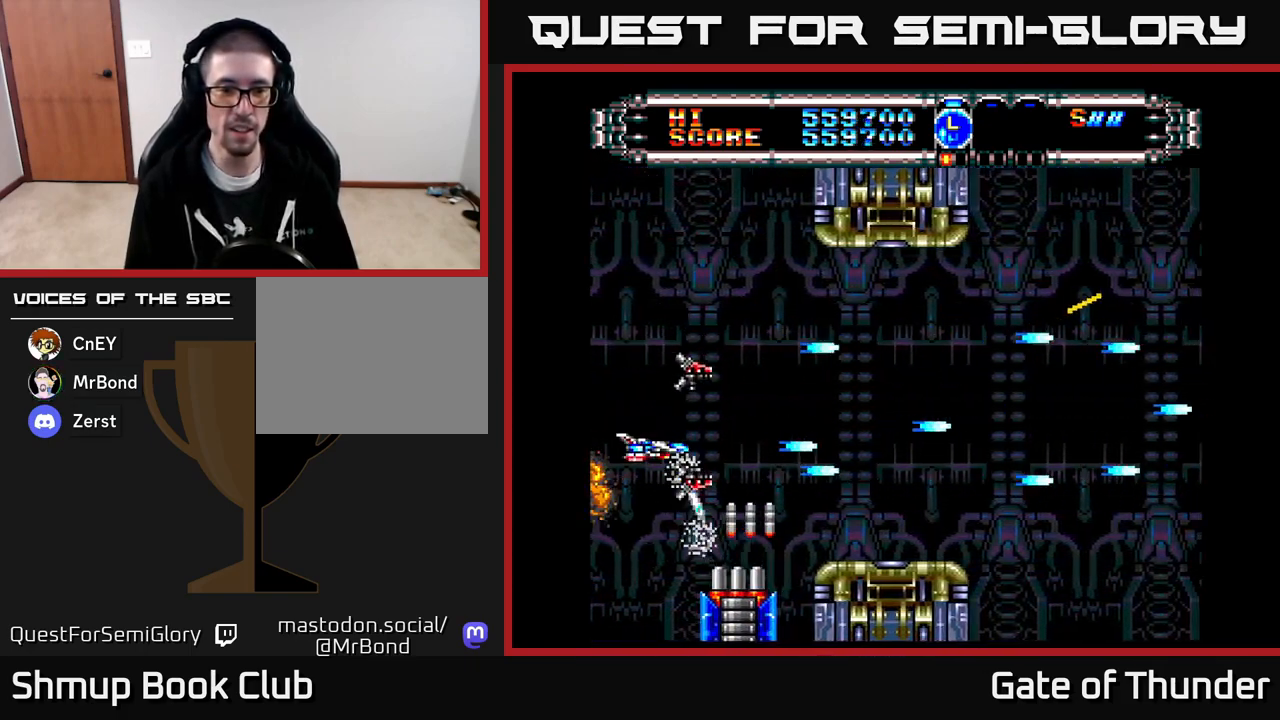
{"buttons": ["X"], "left_stick": "center", "events": [[83, "DPAD_DOWN", "down"], [133, "DPAD_LEFT", "up"], [283, "DPAD_DOWN", "up"]]}
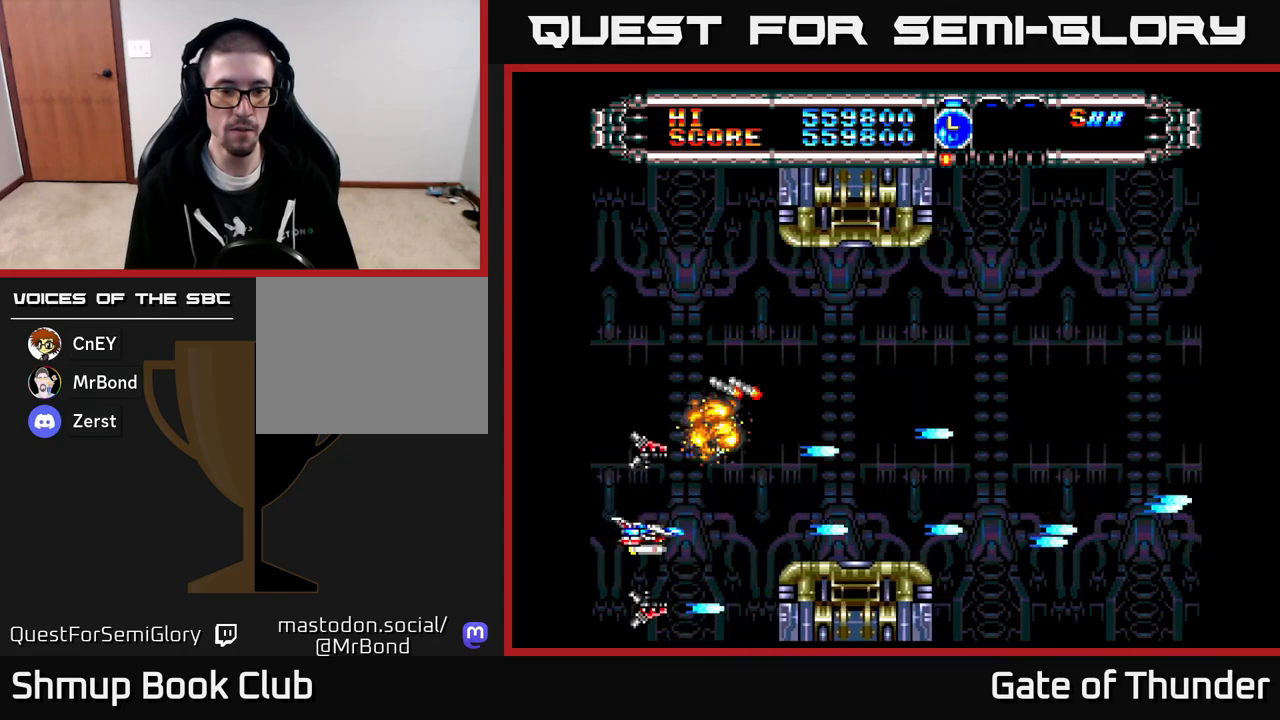
{"buttons": ["X", "DPAD_RIGHT"], "left_stick": "center", "events": [[267, "DPAD_UP", "down"], [450, "DPAD_RIGHT", "down"], [483, "DPAD_UP", "up"]]}
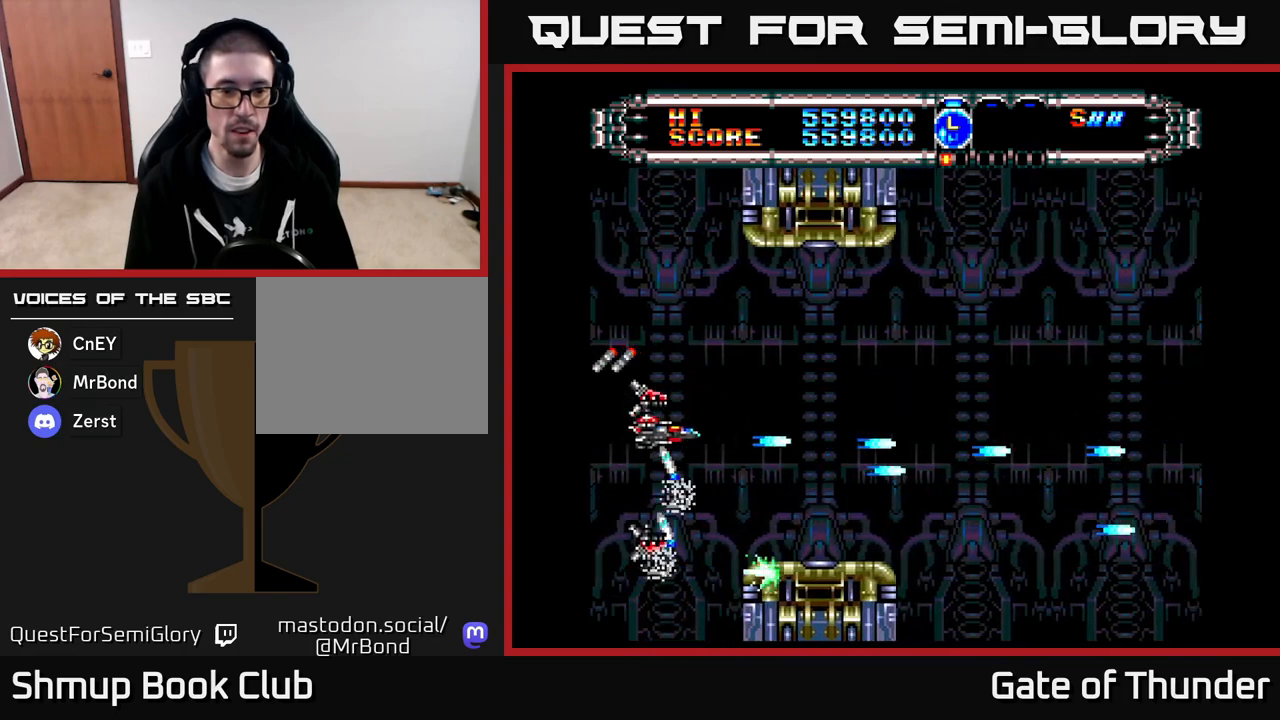
{"buttons": ["X", "DPAD_RIGHT"], "left_stick": "center", "events": [[117, "DPAD_UP", "down"], [150, "DPAD_RIGHT", "up"], [233, "DPAD_RIGHT", "down"], [233, "DPAD_UP", "up"]]}
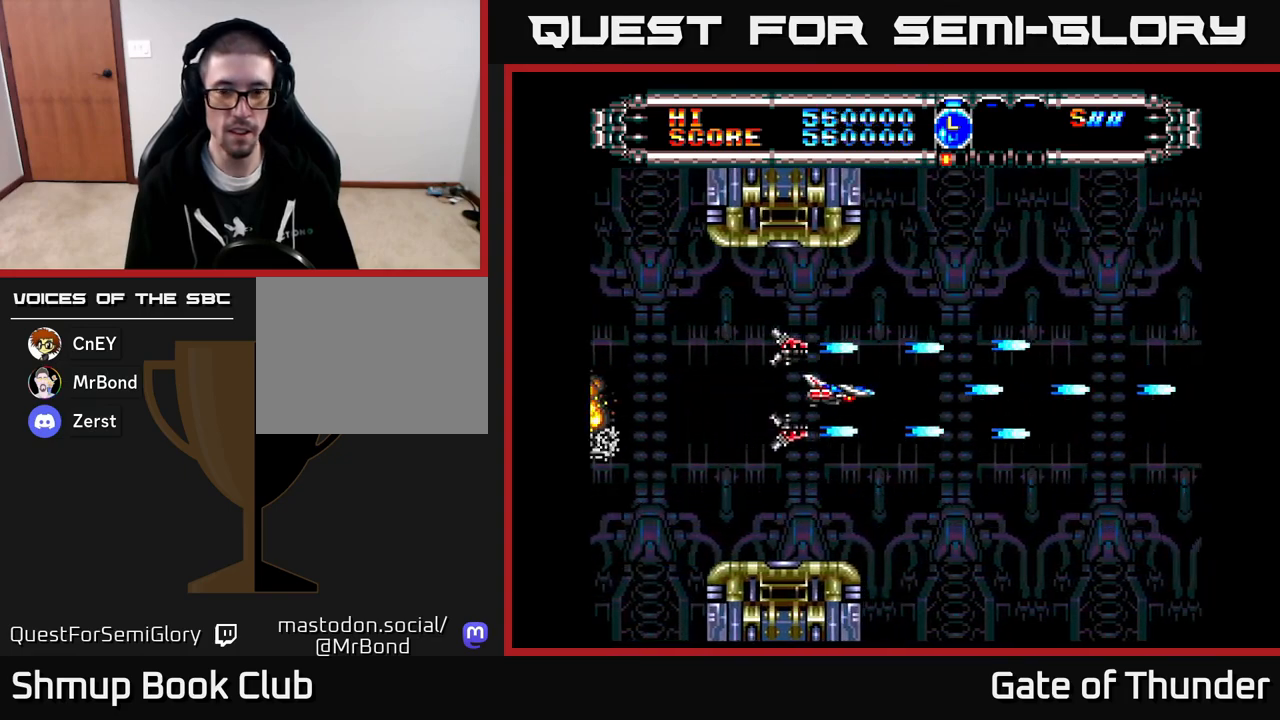
{"buttons": ["X"], "left_stick": "center", "events": [[117, "DPAD_DOWN", "down"], [250, "DPAD_RIGHT", "up"], [417, "DPAD_DOWN", "up"]]}
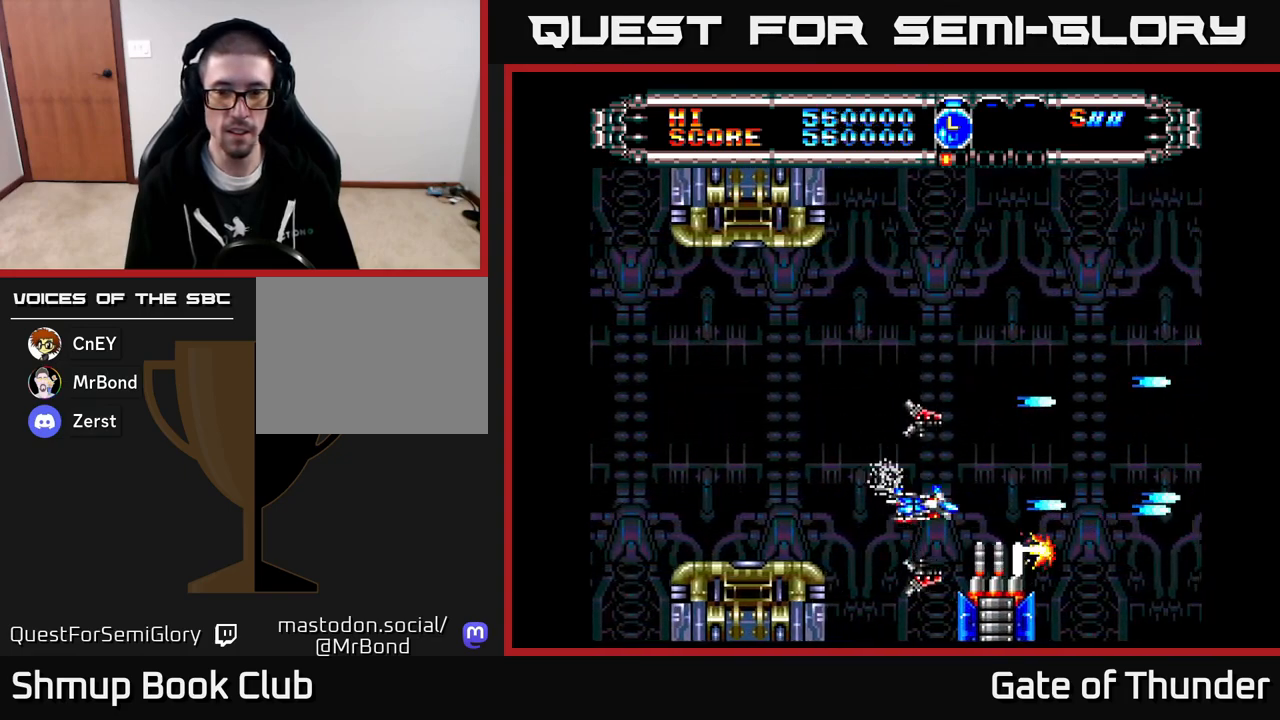
{"buttons": ["X", "DPAD_DOWN"], "left_stick": "center", "events": [[33, "DPAD_LEFT", "down"], [183, "DPAD_DOWN", "down"], [183, "DPAD_LEFT", "up"], [250, "DPAD_DOWN", "up"], [483, "DPAD_DOWN", "down"]]}
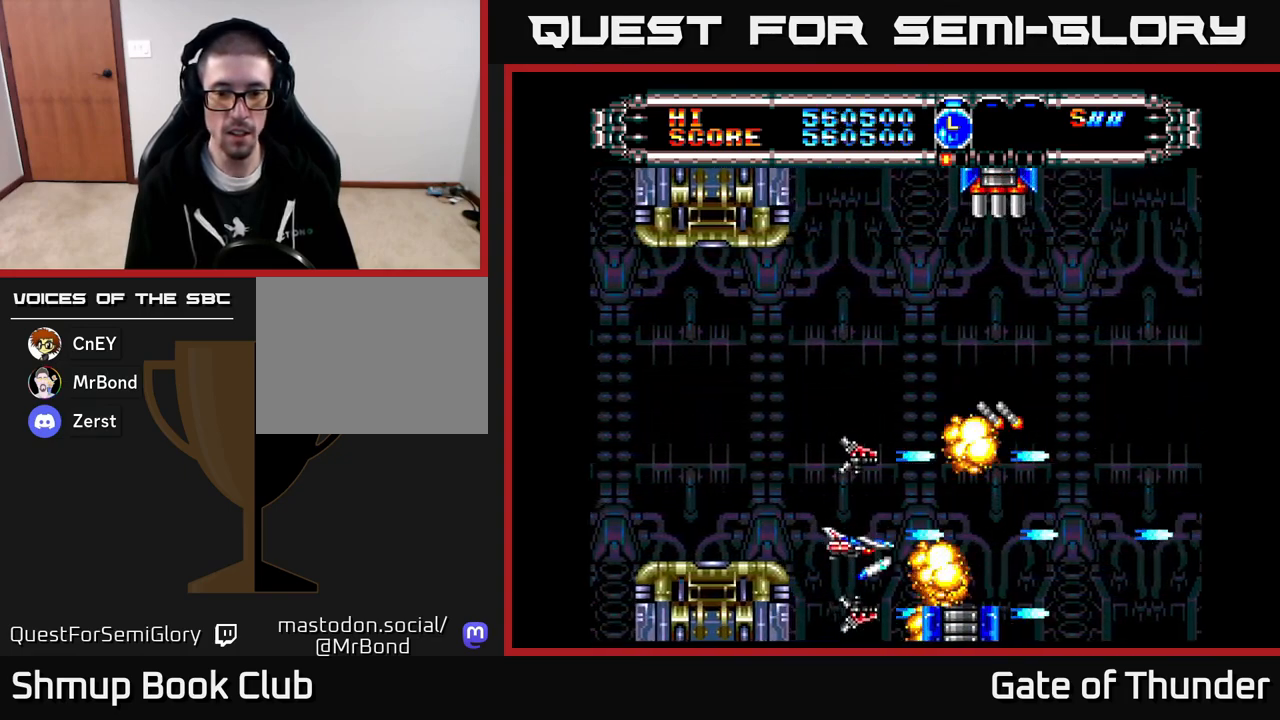
{"buttons": ["X", "DPAD_UP", "DPAD_LEFT"], "left_stick": "center", "events": [[67, "DPAD_DOWN", "up"], [217, "DPAD_UP", "down"], [500, "DPAD_LEFT", "down"]]}
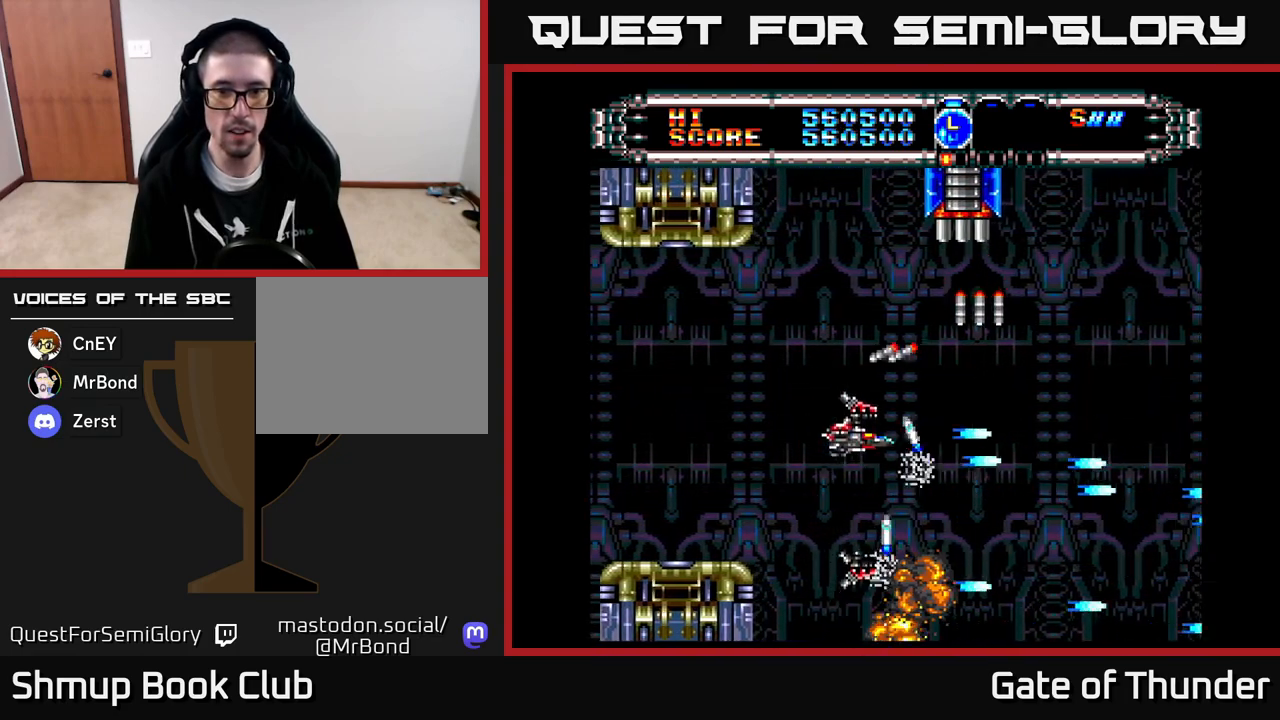
{"buttons": ["X", "DPAD_UP"], "left_stick": "center", "events": [[150, "DPAD_UP", "up"], [450, "DPAD_UP", "down"], [483, "DPAD_LEFT", "up"]]}
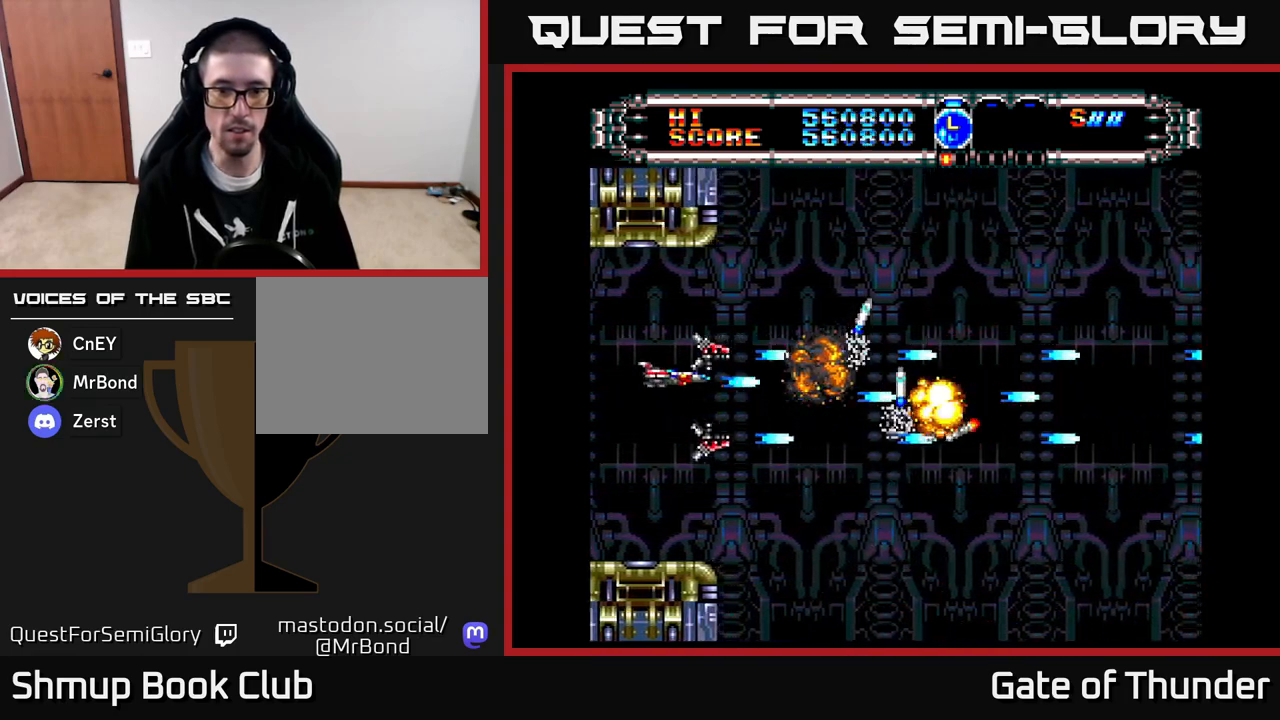
{"buttons": ["X", "DPAD_DOWN"], "left_stick": "center", "events": [[83, "DPAD_RIGHT", "down"], [117, "DPAD_UP", "up"], [233, "DPAD_UP", "down"], [317, "DPAD_UP", "up"], [333, "DPAD_RIGHT", "up"], [417, "DPAD_DOWN", "down"]]}
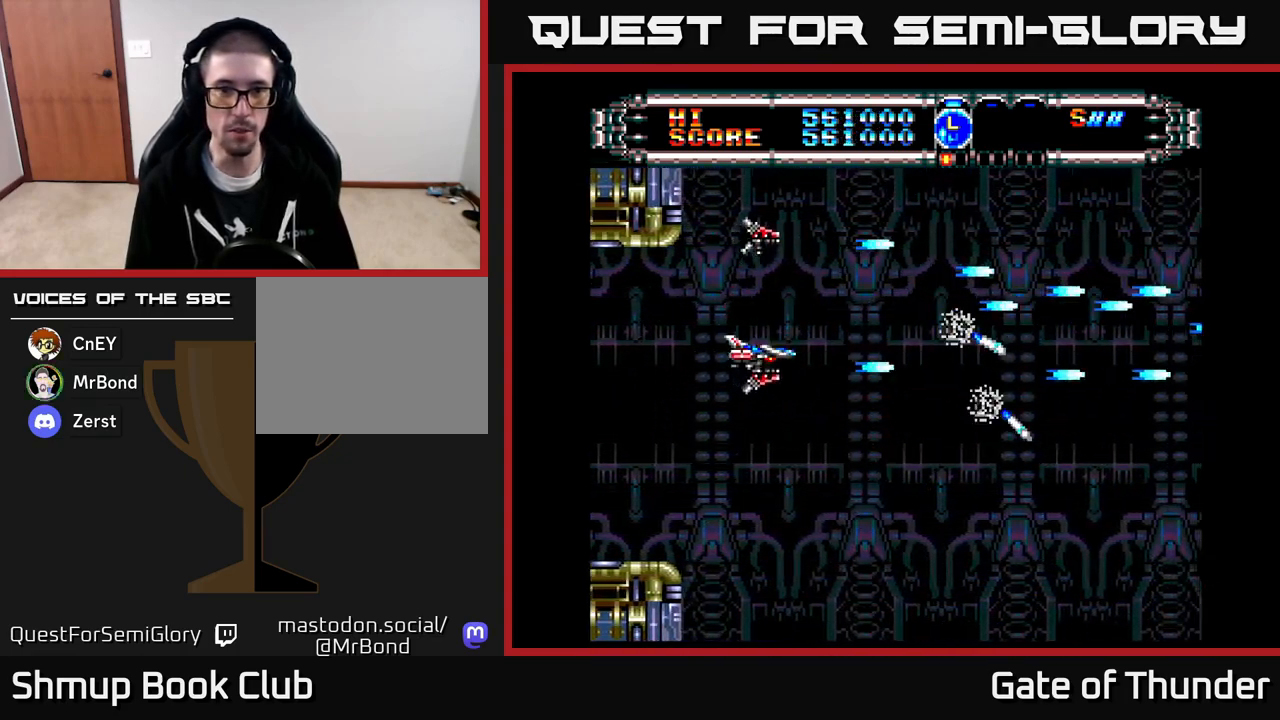
{"buttons": ["X", "DPAD_DOWN", "DPAD_RIGHT"], "left_stick": "center", "events": [[17, "DPAD_RIGHT", "down"], [33, "DPAD_DOWN", "up"], [133, "DPAD_RIGHT", "up"], [133, "DPAD_UP", "down"], [317, "DPAD_RIGHT", "down"], [350, "DPAD_UP", "up"], [483, "DPAD_DOWN", "down"]]}
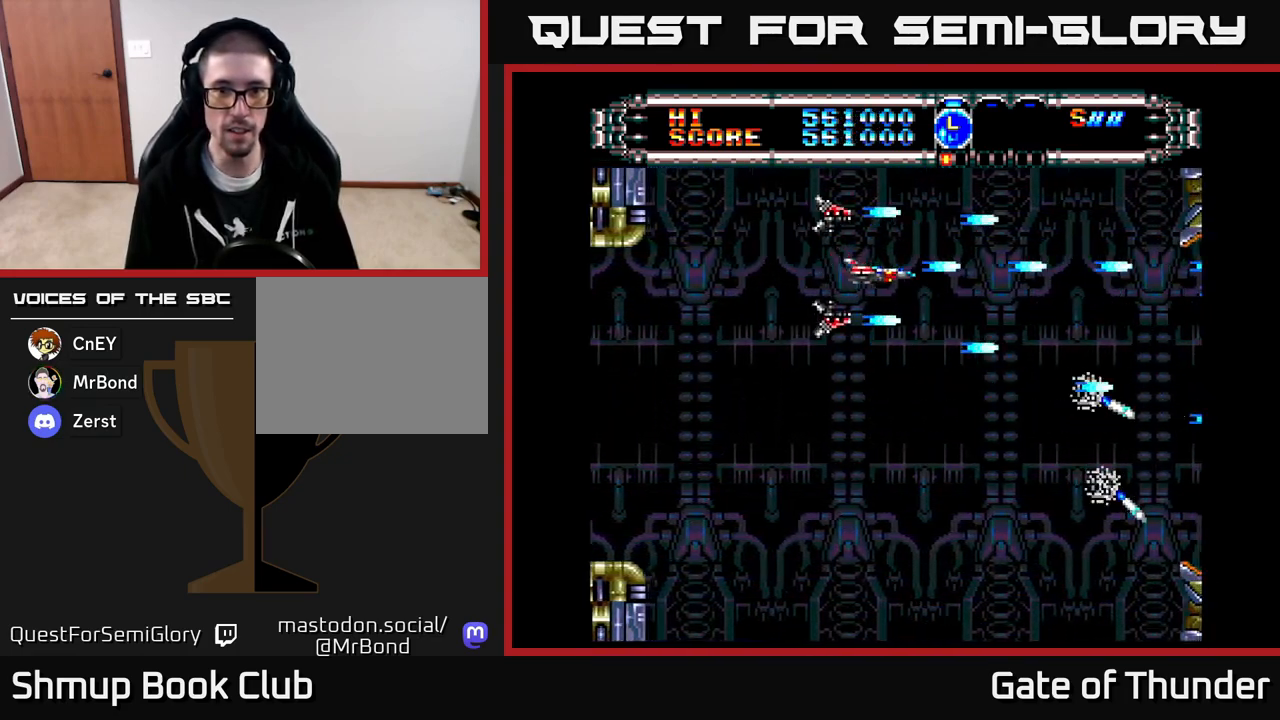
{"buttons": ["X", "DPAD_LEFT"], "left_stick": "center", "events": [[67, "DPAD_RIGHT", "up"], [433, "DPAD_LEFT", "down"], [467, "DPAD_DOWN", "up"]]}
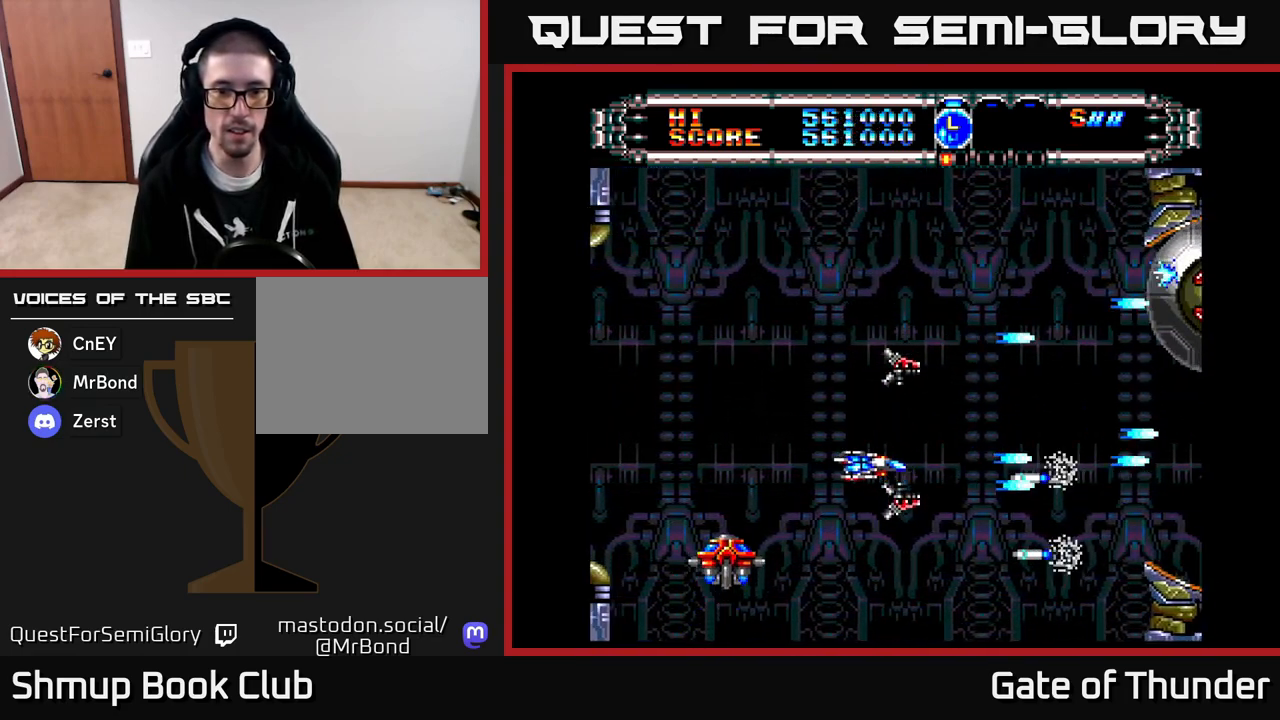
{"buttons": ["X", "DPAD_LEFT"], "left_stick": "center", "events": [[267, "DPAD_UP", "down"], [483, "DPAD_UP", "up"]]}
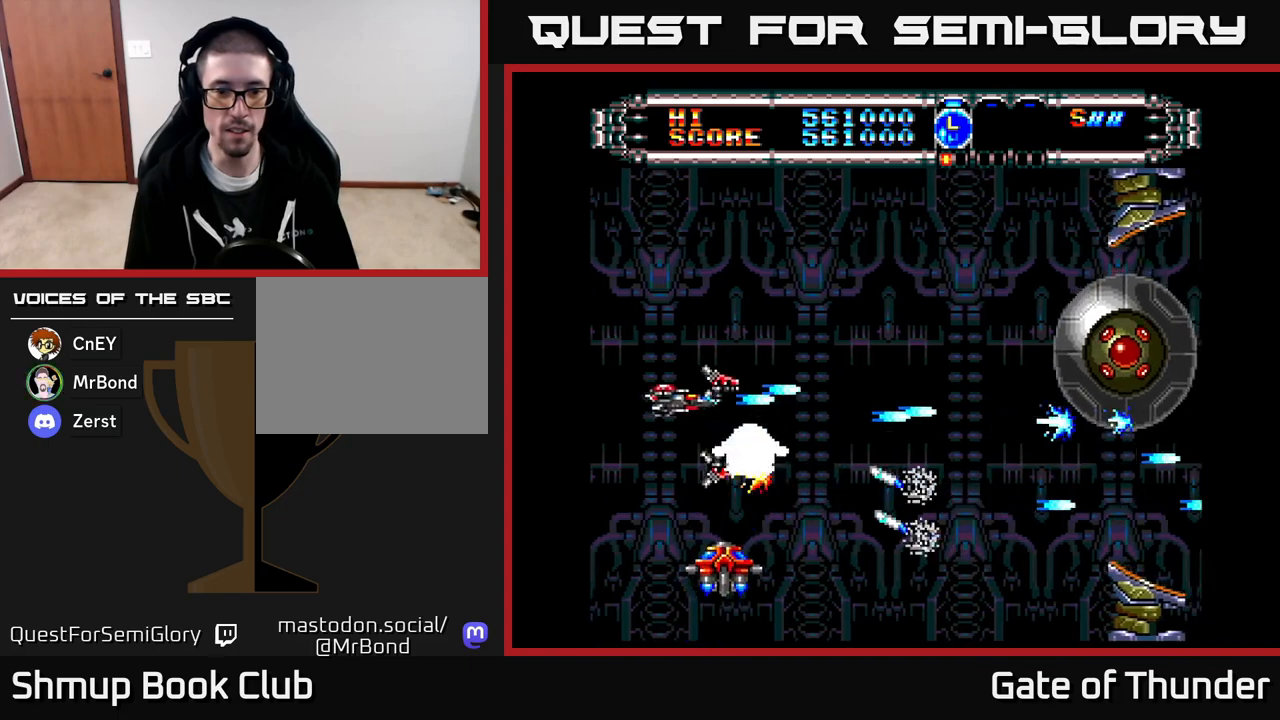
{"buttons": ["X"], "left_stick": "center", "events": [[133, "DPAD_DOWN", "down"], [167, "DPAD_LEFT", "up"], [350, "DPAD_DOWN", "up"], [367, "DPAD_LEFT", "down"], [417, "DPAD_UP", "down"], [500, "DPAD_LEFT", "up"], [500, "DPAD_UP", "up"]]}
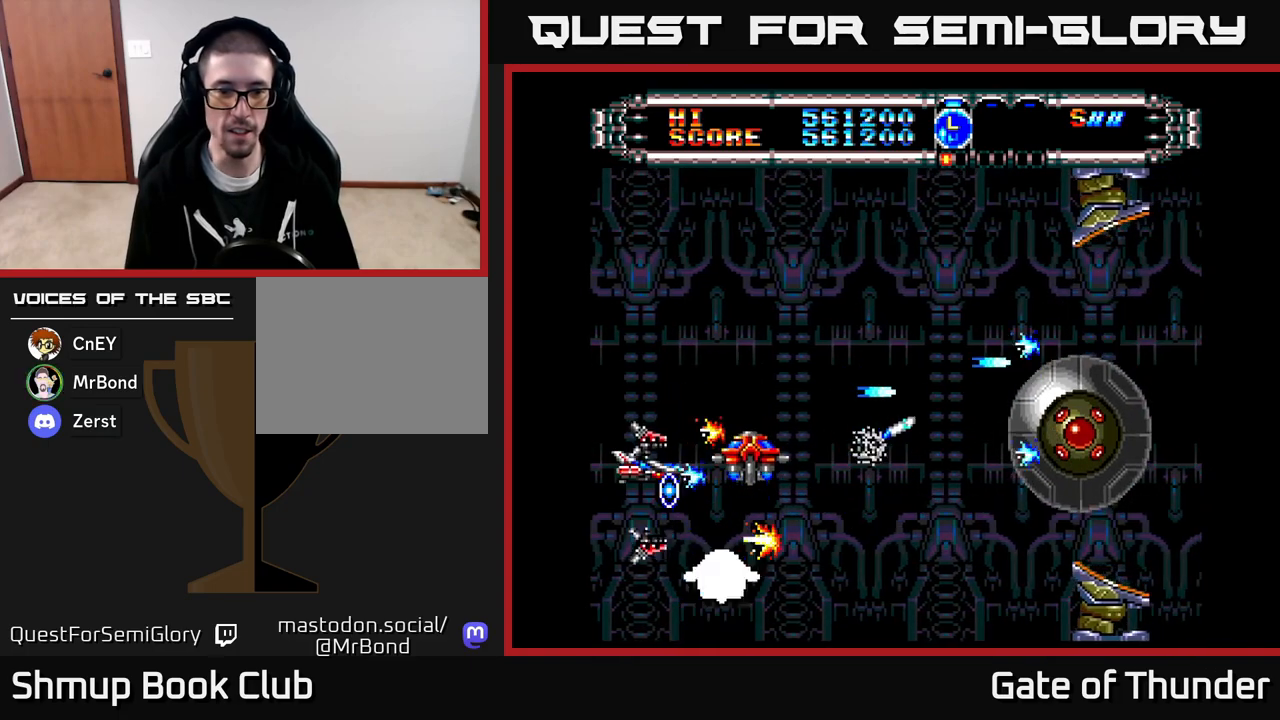
{"buttons": ["X"], "left_stick": "center", "events": [[233, "DPAD_UP", "down"], [467, "DPAD_UP", "up"]]}
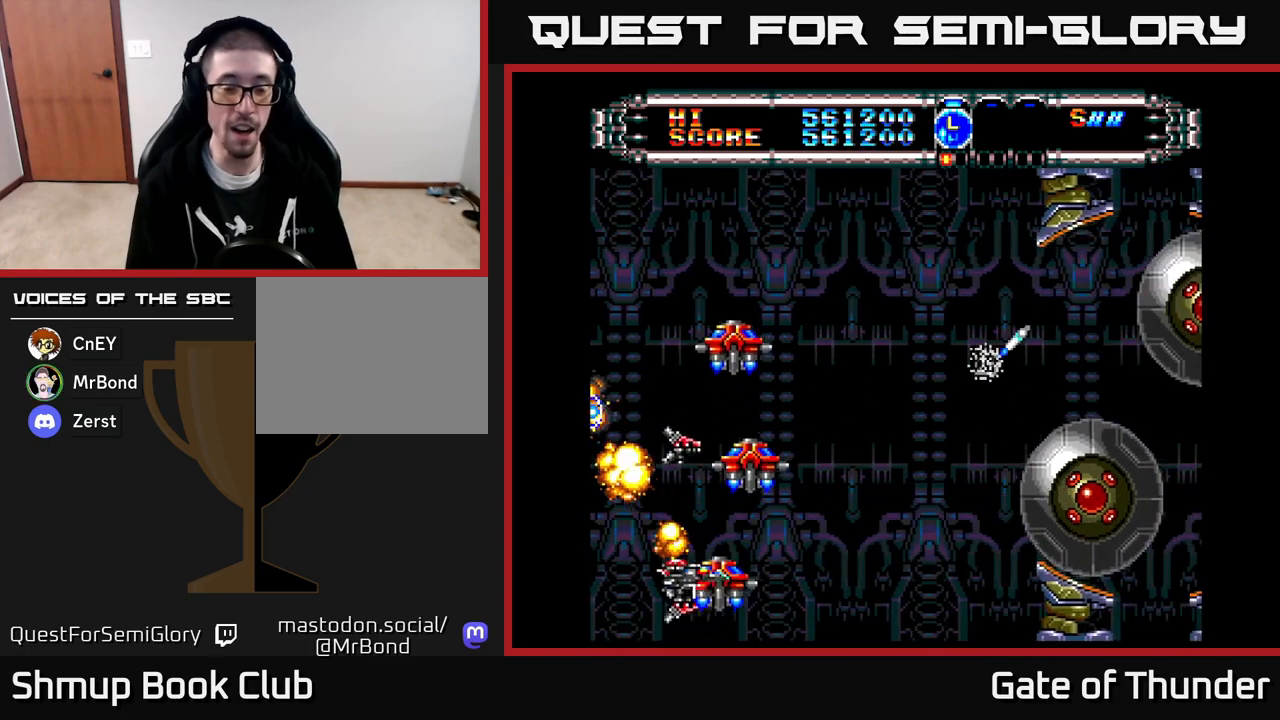
{"buttons": ["X"], "left_stick": "center", "events": []}
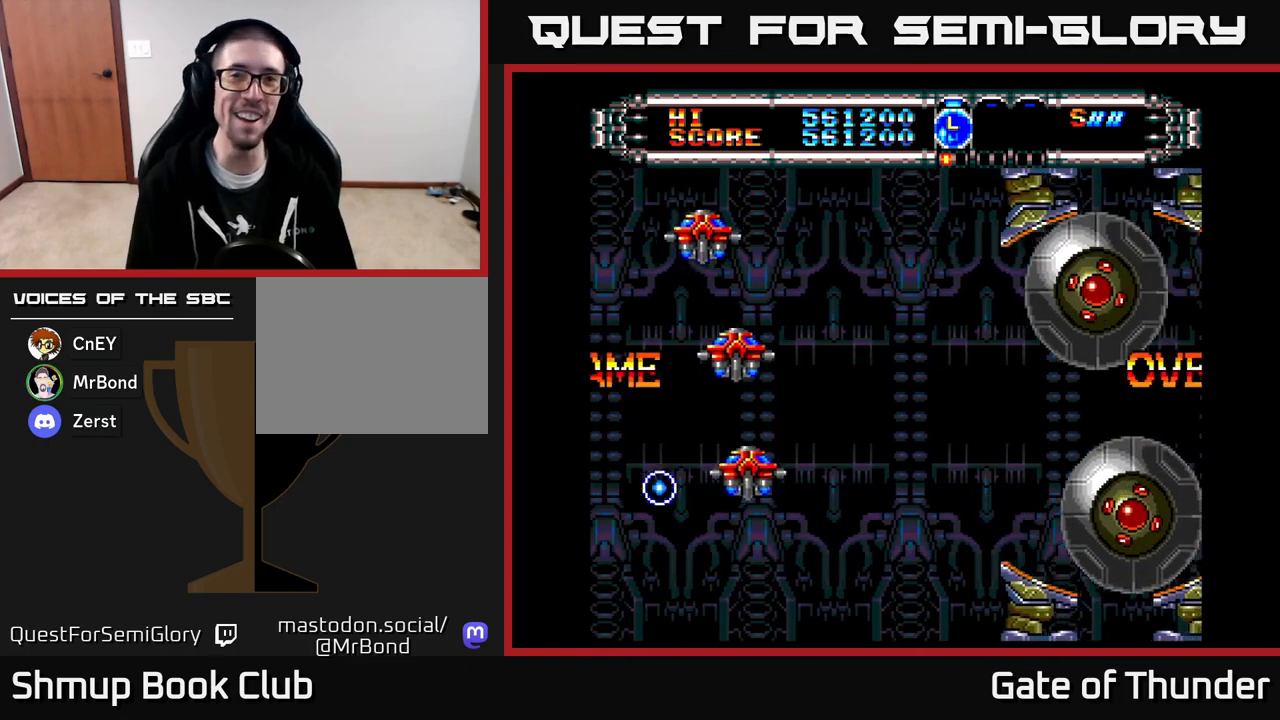
{"buttons": [], "left_stick": "center", "events": [[300, "X", "up"]]}